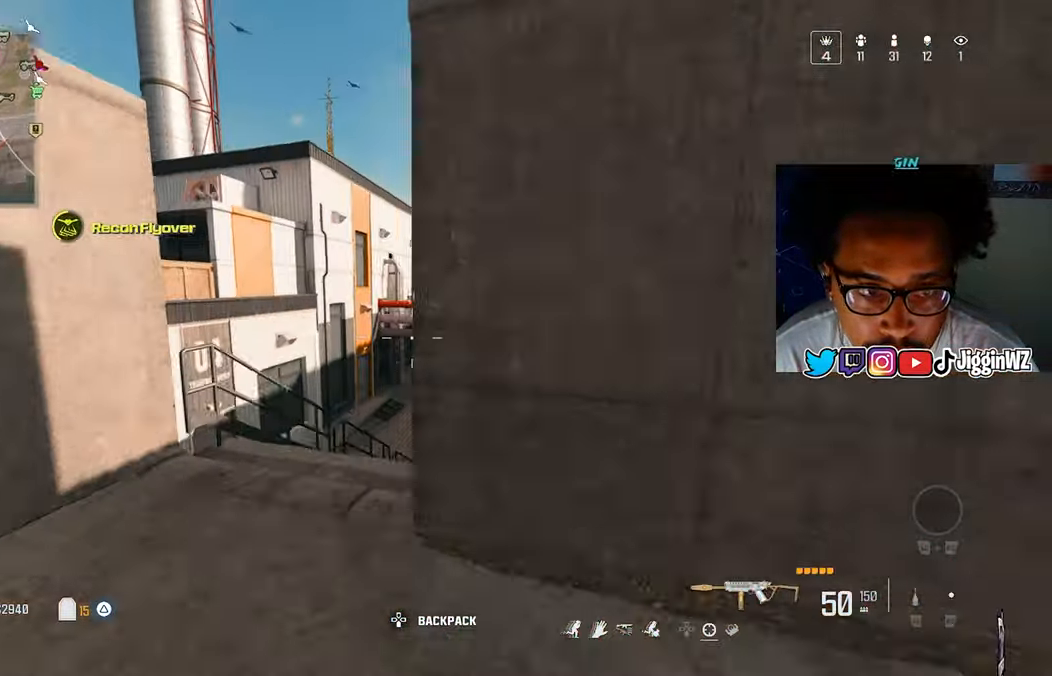
Gameplay with a controller (PlayStation layout); each line is a JSON object with the inputs held at the frame after it. "events" lists button and stick changes between this image and that frame as [ms after this image, input, new state], when the widget could be followed in between. Not read: L1 R1.
{"buttons": [], "left_stick": "up-left", "right_stick": "center", "events": [[100, "left_stick", "up-left"], [100, "right_stick", "center"], [367, "CROSS", "down"], [467, "CROSS", "up"]]}
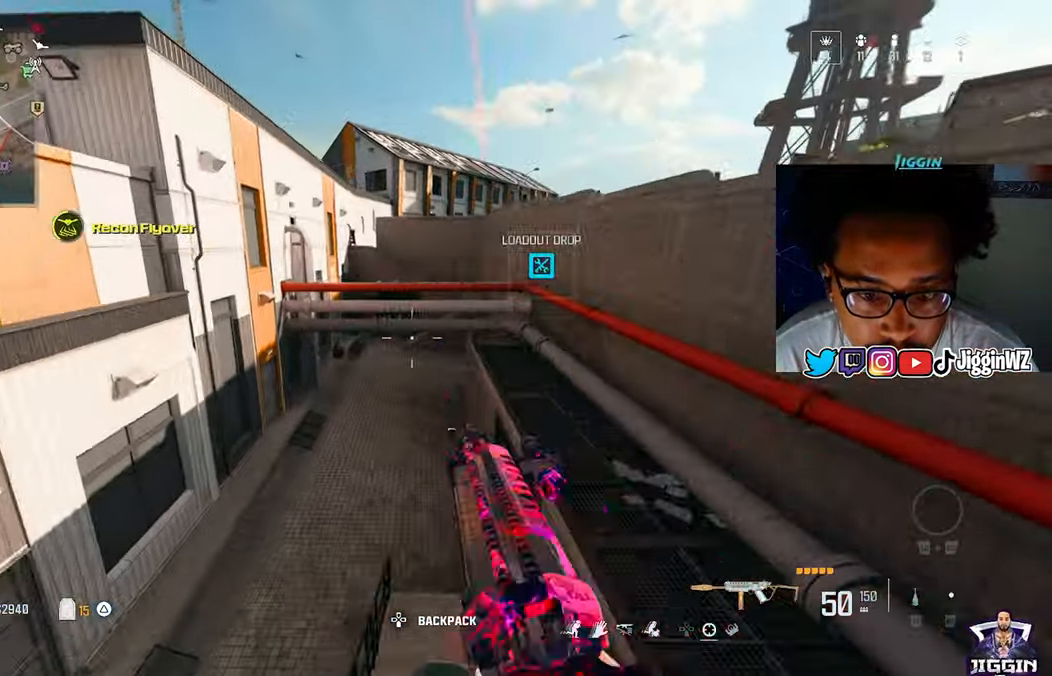
{"buttons": [], "left_stick": "up-right", "right_stick": "center", "events": [[33, "left_stick", "up-right"]]}
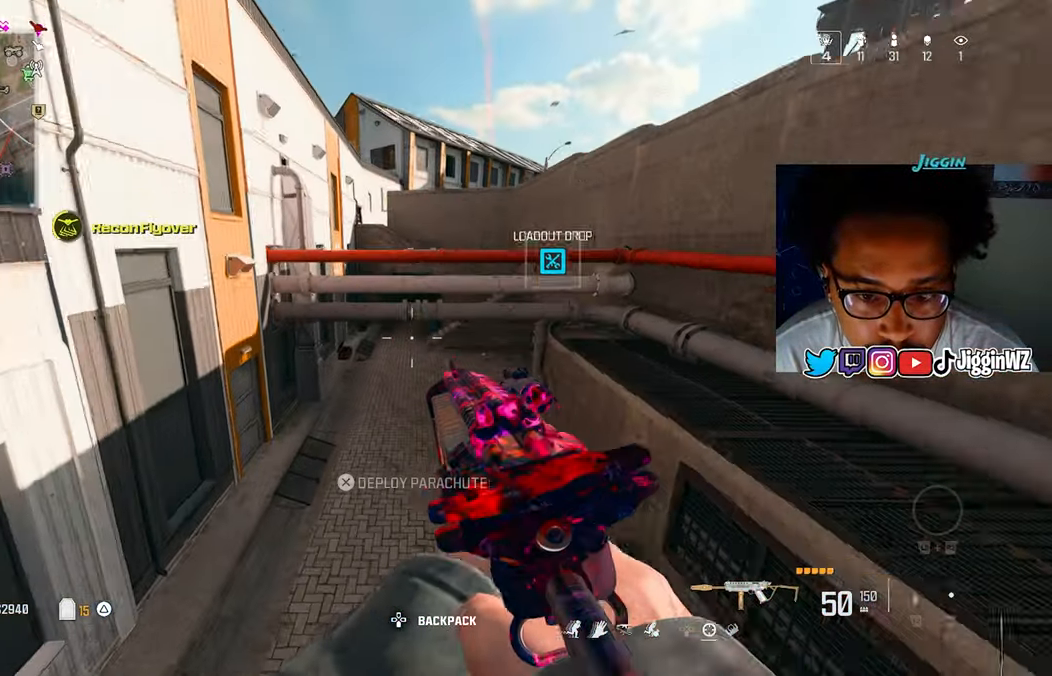
{"buttons": ["TRIANGLE"], "left_stick": "up", "right_stick": "up", "events": [[233, "right_stick", "up"], [300, "left_stick", "up"], [400, "L3", "down"], [500, "L3", "up"], [500, "TRIANGLE", "down"]]}
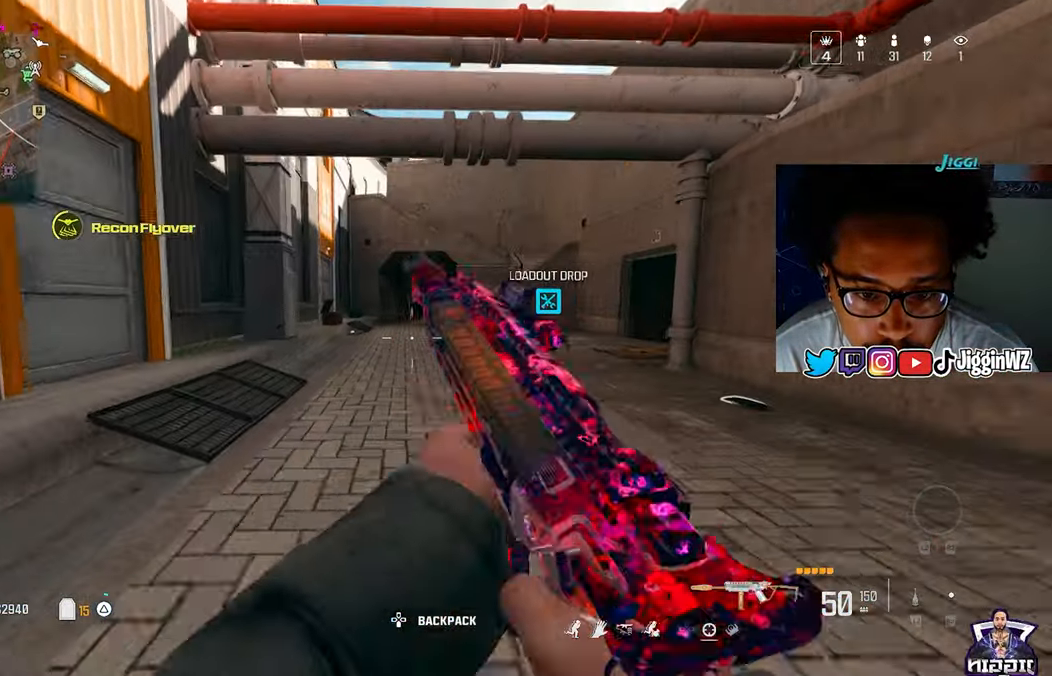
{"buttons": ["TRIANGLE"], "left_stick": "up", "right_stick": "center", "events": [[67, "TRIANGLE", "up"], [67, "right_stick", "center"], [167, "TRIANGLE", "down"], [233, "TRIANGLE", "up"], [333, "TRIANGLE", "down"], [400, "TRIANGLE", "up"], [467, "TRIANGLE", "down"]]}
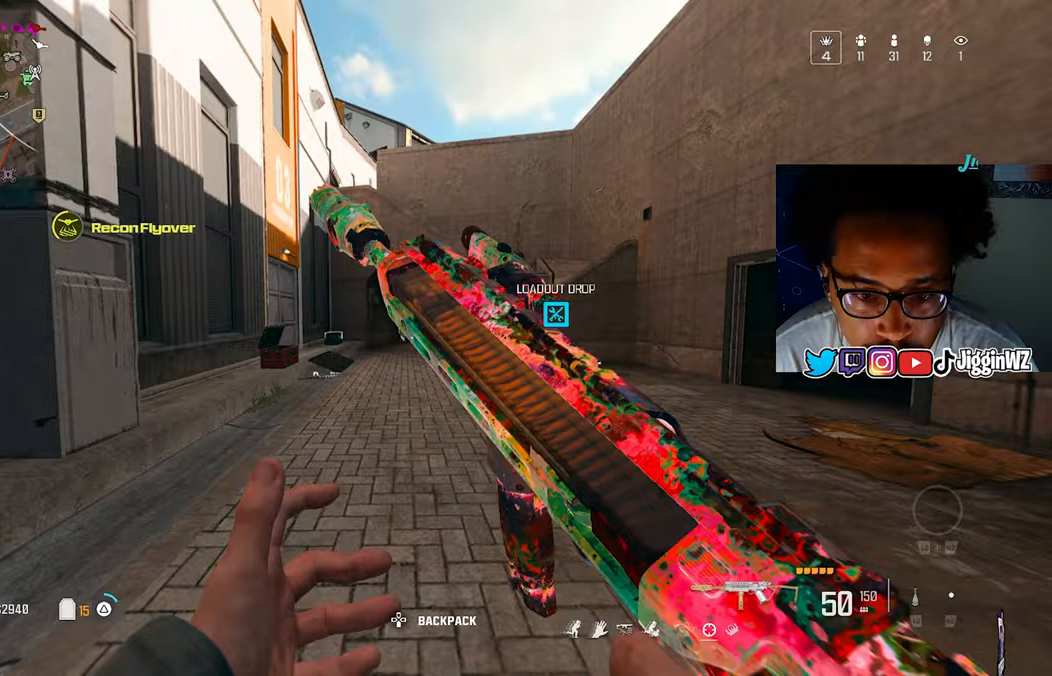
{"buttons": [], "left_stick": "up", "right_stick": "center", "events": [[100, "TRIANGLE", "up"], [167, "R3", "down"], [267, "R3", "up"], [333, "CROSS", "down"], [367, "L3", "down"], [400, "CROSS", "up"], [467, "L3", "up"]]}
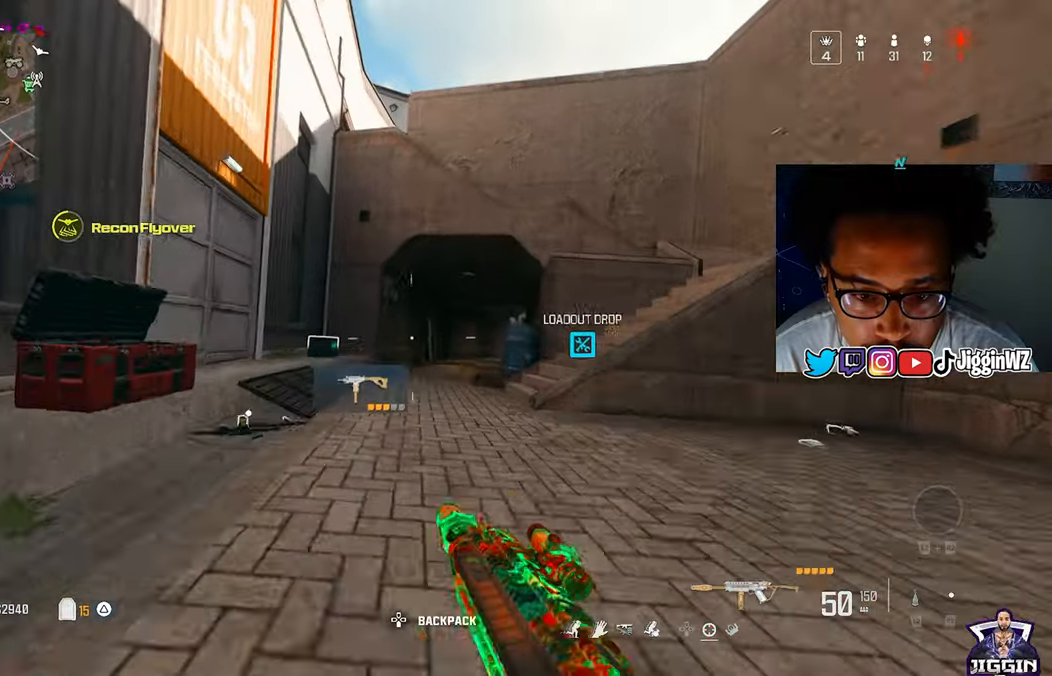
{"buttons": [], "left_stick": "up", "right_stick": "center", "events": [[67, "L3", "down"], [167, "L3", "up"], [200, "right_stick", "right"], [300, "TRIANGLE", "down"], [300, "right_stick", "center"], [367, "TRIANGLE", "up"], [433, "TRIANGLE", "down"], [500, "TRIANGLE", "up"]]}
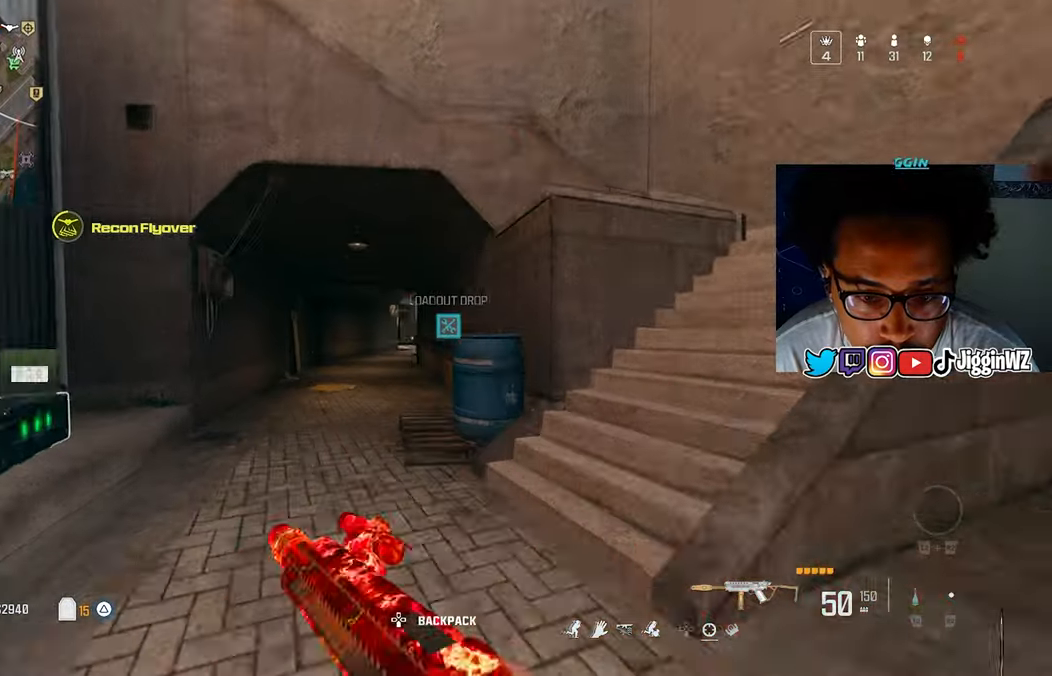
{"buttons": [], "left_stick": "up", "right_stick": "center", "events": [[67, "TRIANGLE", "down"], [167, "TRIANGLE", "up"], [233, "TRIANGLE", "down"], [300, "TRIANGLE", "up"], [400, "TRIANGLE", "down"], [500, "TRIANGLE", "up"]]}
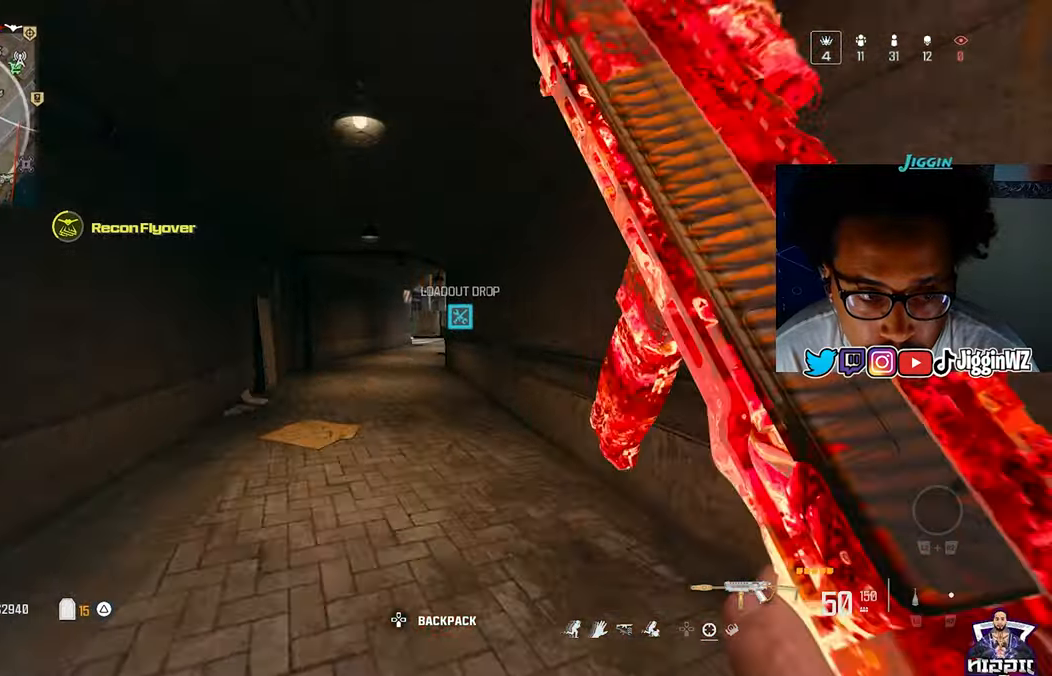
{"buttons": ["L3"], "left_stick": "up", "right_stick": "center", "events": [[33, "TRIANGLE", "down"], [167, "TRIANGLE", "up"], [200, "R3", "down"], [300, "R3", "up"], [367, "CROSS", "down"], [433, "L3", "down"], [467, "CROSS", "up"]]}
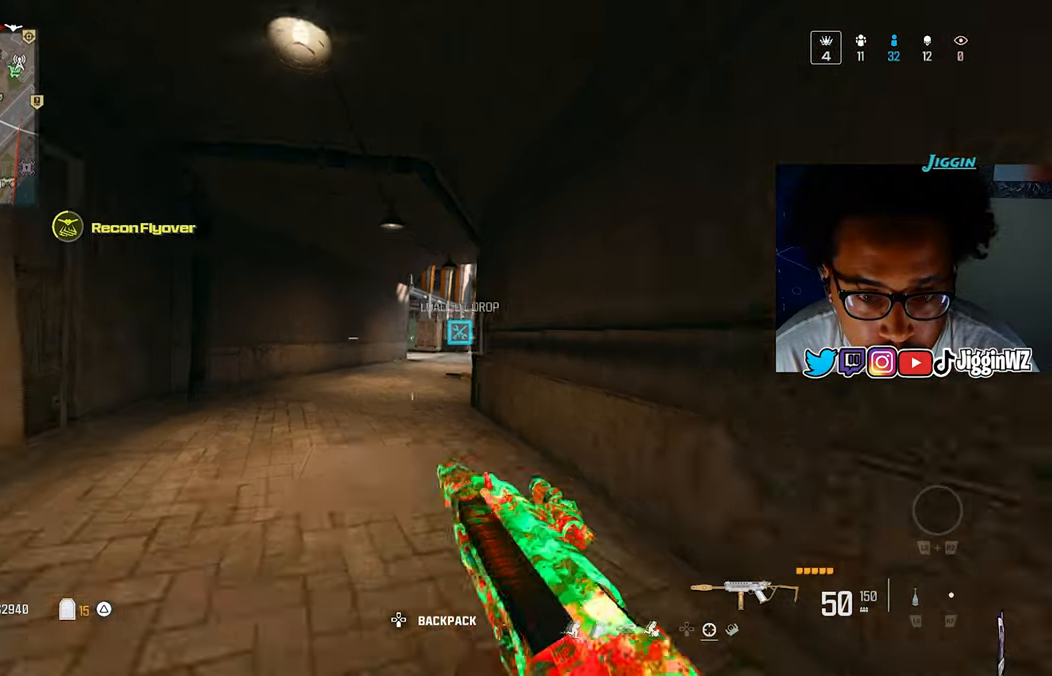
{"buttons": [], "left_stick": "up", "right_stick": "center", "events": [[33, "L3", "up"], [100, "L3", "down"], [100, "right_stick", "right"], [200, "L3", "up"], [267, "right_stick", "center"]]}
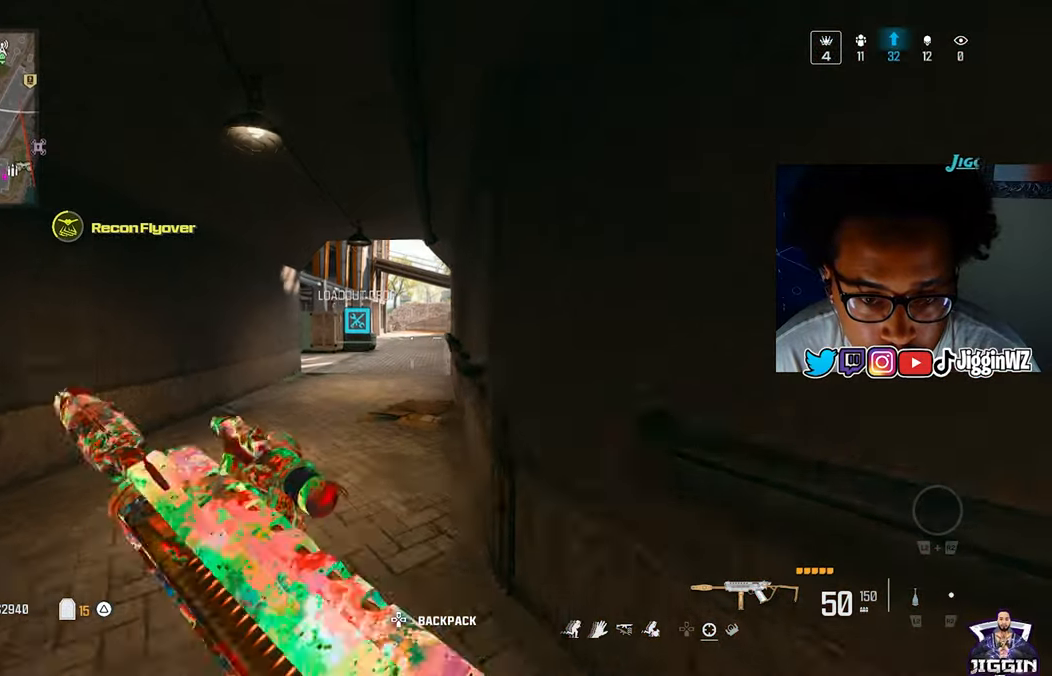
{"buttons": ["TRIANGLE"], "left_stick": "up", "right_stick": "center", "events": [[500, "TRIANGLE", "down"]]}
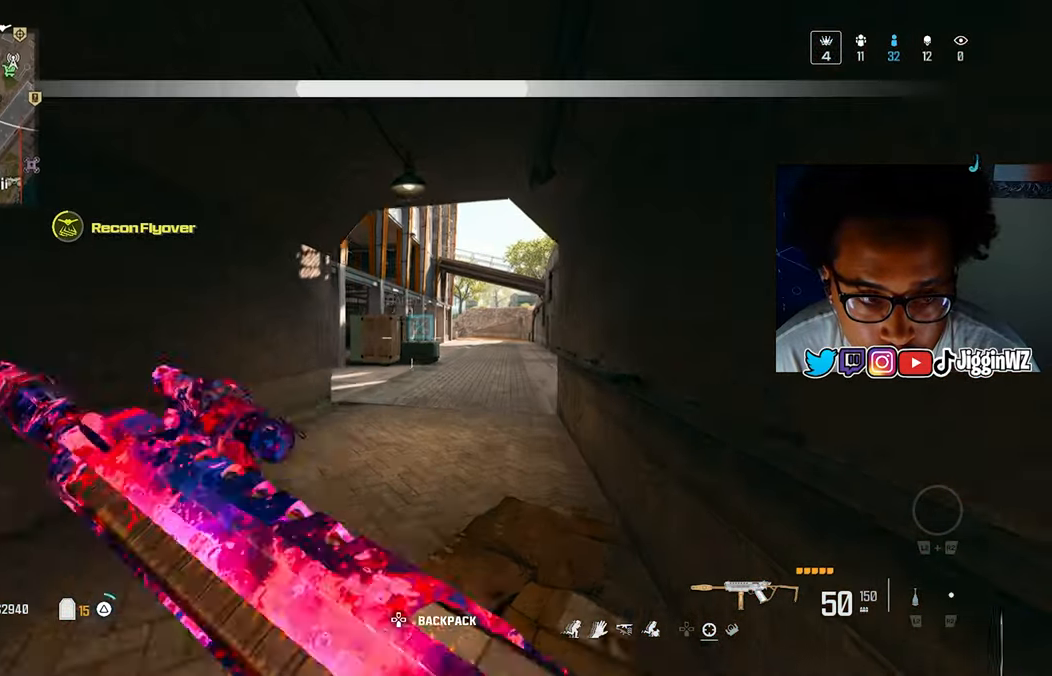
{"buttons": ["TRIANGLE"], "left_stick": "up", "right_stick": "center", "events": [[33, "TRIANGLE", "up"], [133, "TRIANGLE", "down"], [200, "TRIANGLE", "up"], [300, "TRIANGLE", "down"], [367, "TRIANGLE", "up"], [467, "TRIANGLE", "down"]]}
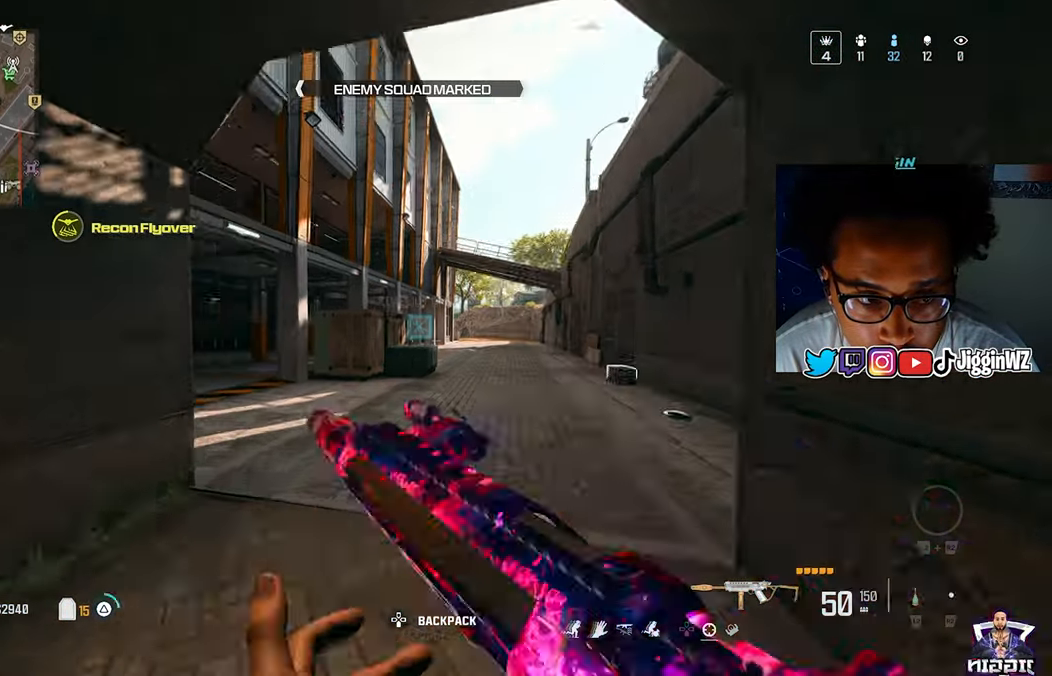
{"buttons": ["R3"], "left_stick": "up", "right_stick": "center", "events": [[67, "TRIANGLE", "up"], [167, "TRIANGLE", "down"], [233, "TRIANGLE", "up"], [300, "TRIANGLE", "down"], [400, "TRIANGLE", "up"], [433, "R3", "down"]]}
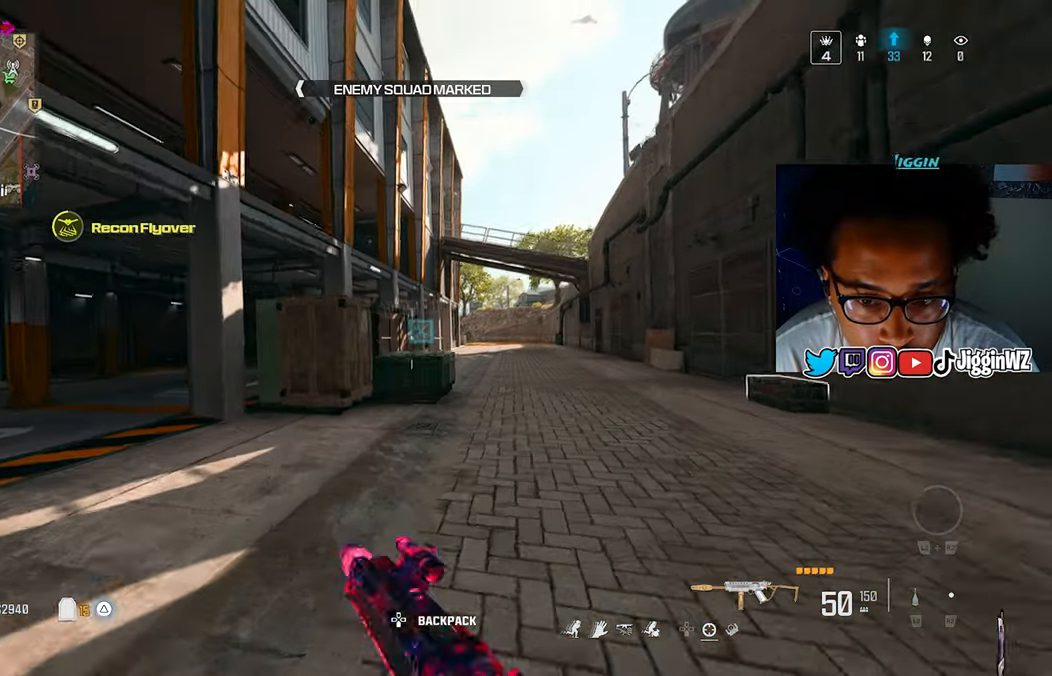
{"buttons": [], "left_stick": "up-right", "right_stick": "center", "events": [[33, "R3", "up"], [100, "CROSS", "down"], [200, "L3", "down"], [200, "left_stick", "up-right"], [233, "CROSS", "up"], [300, "L3", "up"]]}
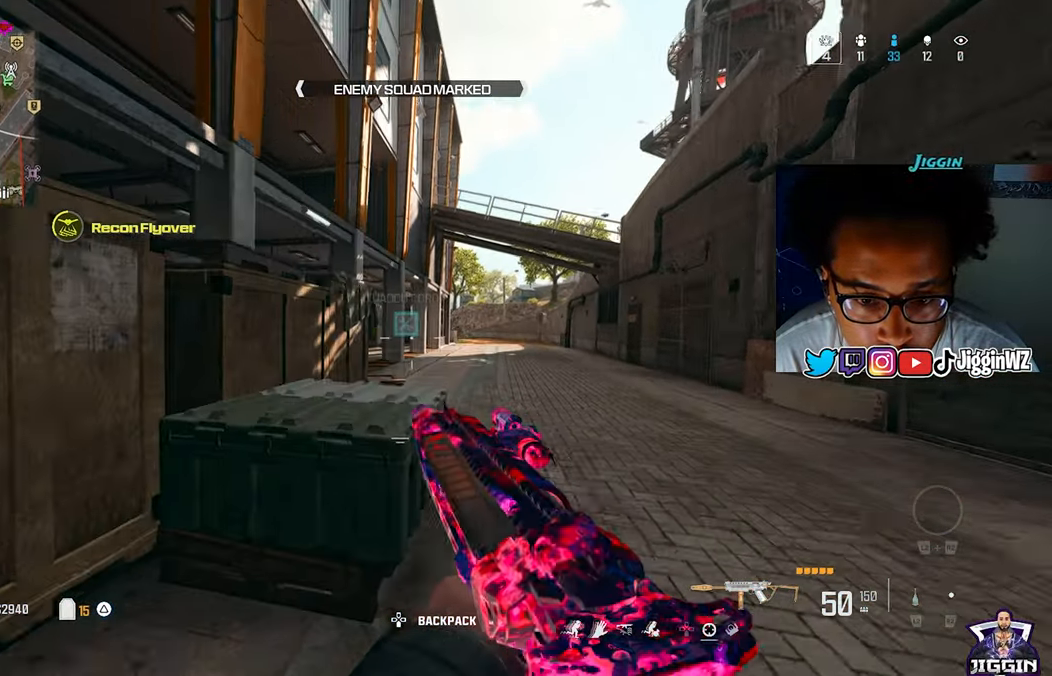
{"buttons": [], "left_stick": "up", "right_stick": "center", "events": [[300, "left_stick", "up"]]}
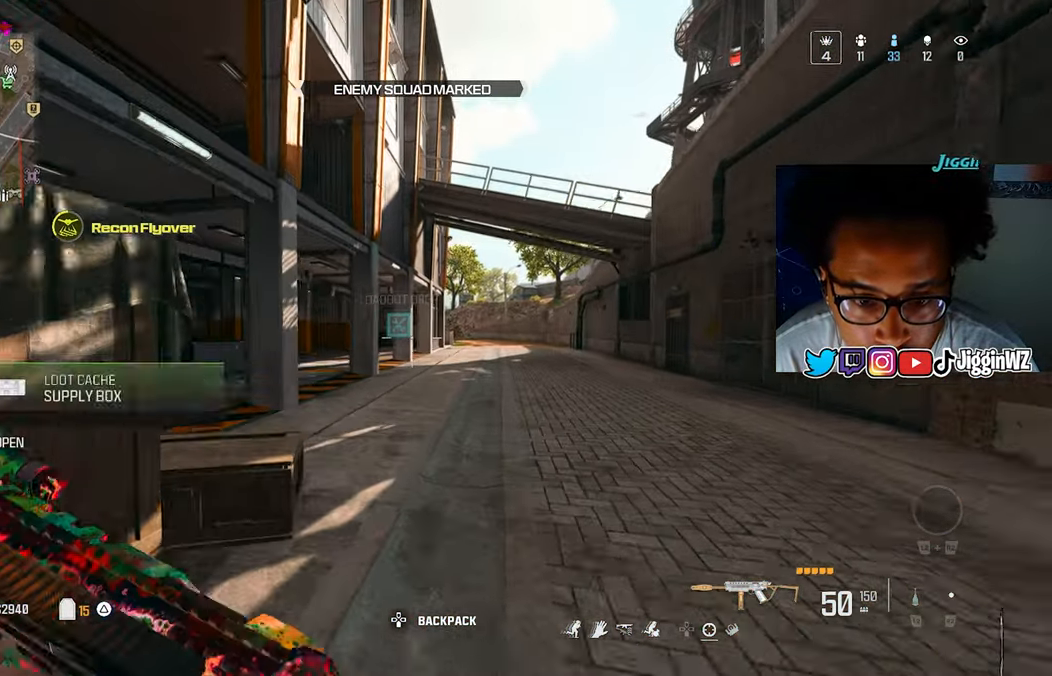
{"buttons": ["TRIANGLE"], "left_stick": "up", "right_stick": "center", "events": [[200, "TRIANGLE", "down"], [267, "TRIANGLE", "up"], [367, "TRIANGLE", "down"], [433, "TRIANGLE", "up"], [500, "TRIANGLE", "down"]]}
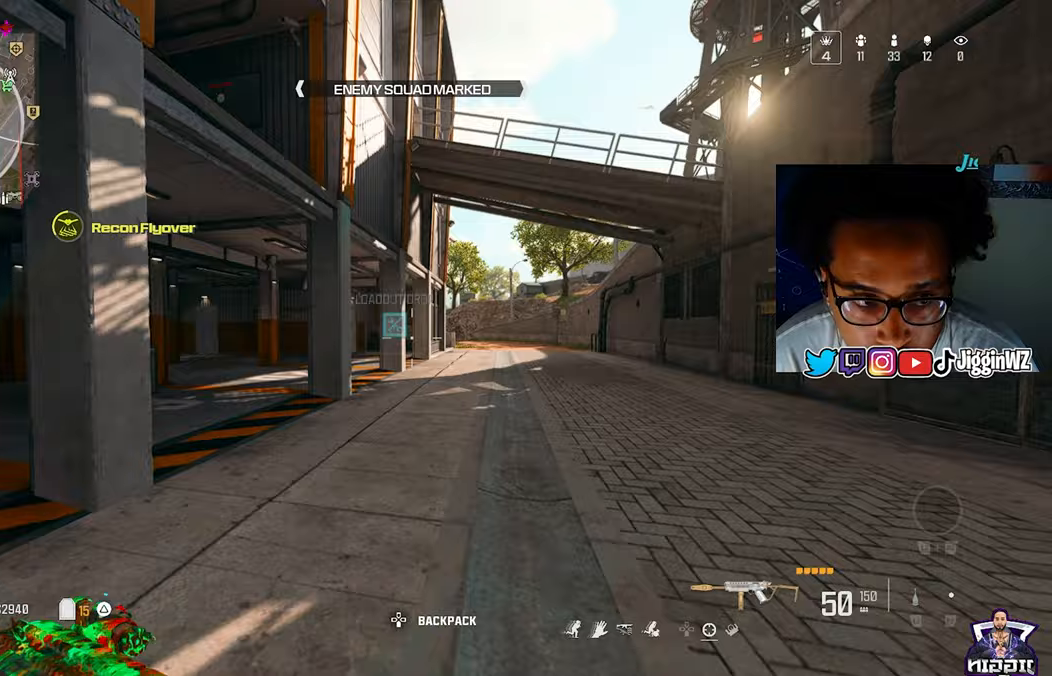
{"buttons": ["CROSS"], "left_stick": "up", "right_stick": "left"}
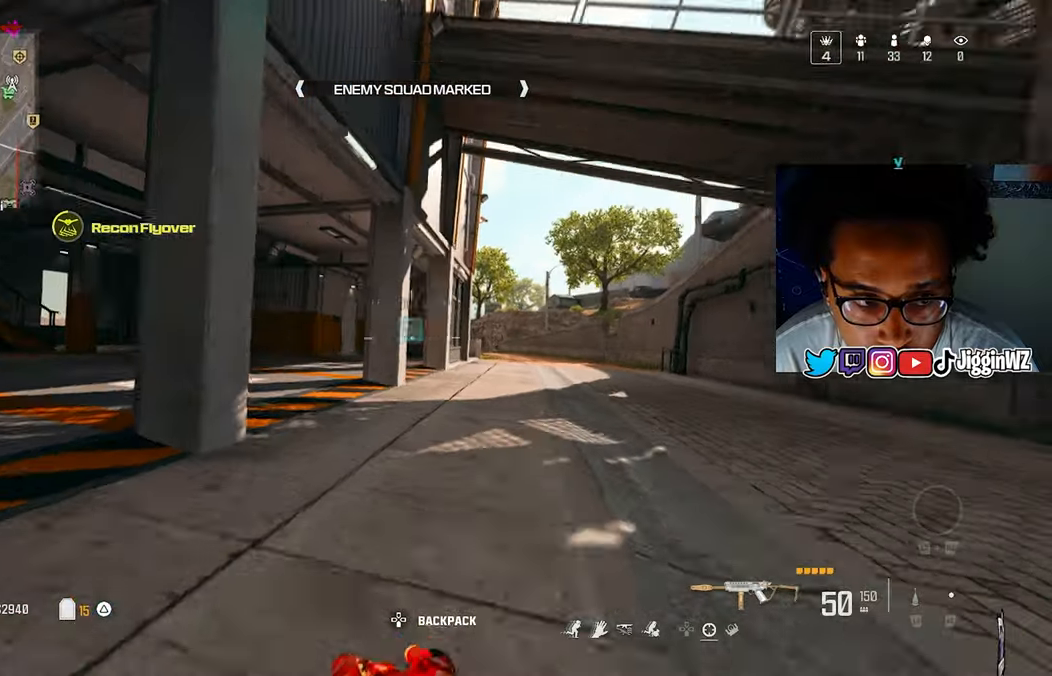
{"buttons": [], "left_stick": "up", "right_stick": "center", "events": [[100, "CROSS", "up"], [100, "right_stick", "center"]]}
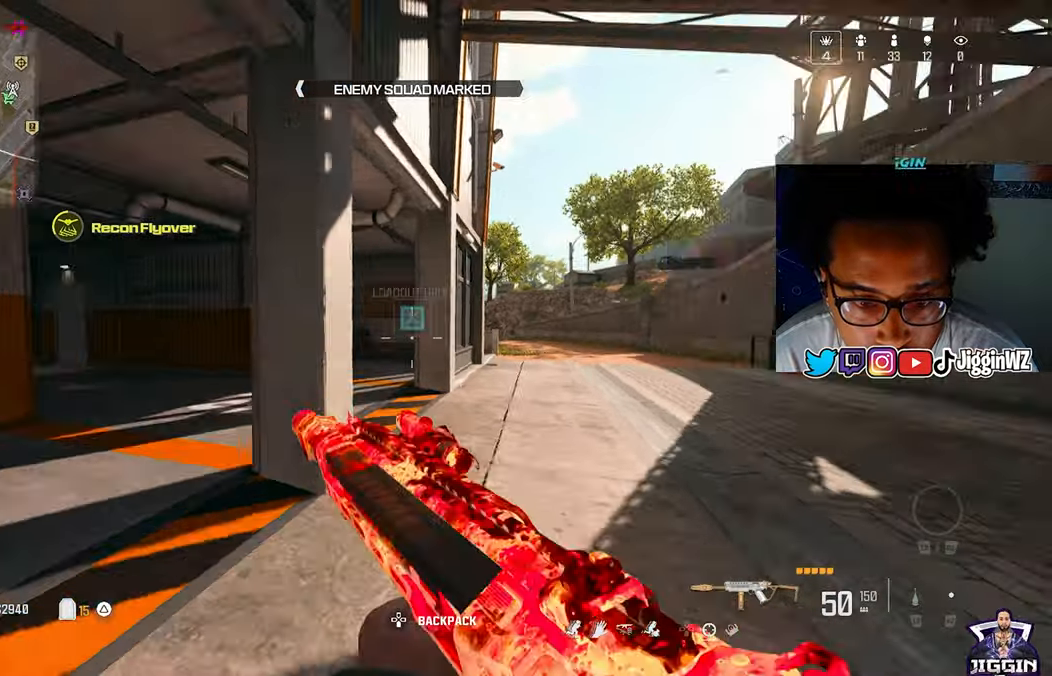
{"buttons": [], "left_stick": "up", "right_stick": "up", "events": [[400, "right_stick", "up"]]}
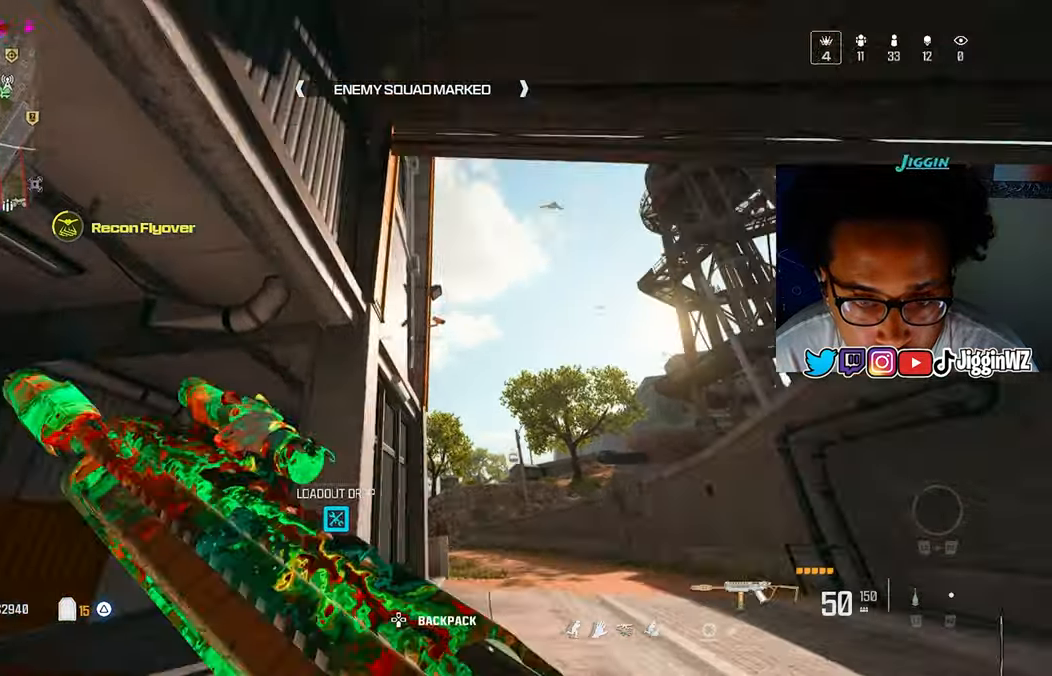
{"buttons": [], "left_stick": "left", "right_stick": "center", "events": [[167, "right_stick", "right"], [367, "left_stick", "up-left"], [400, "right_stick", "center"], [500, "left_stick", "left"]]}
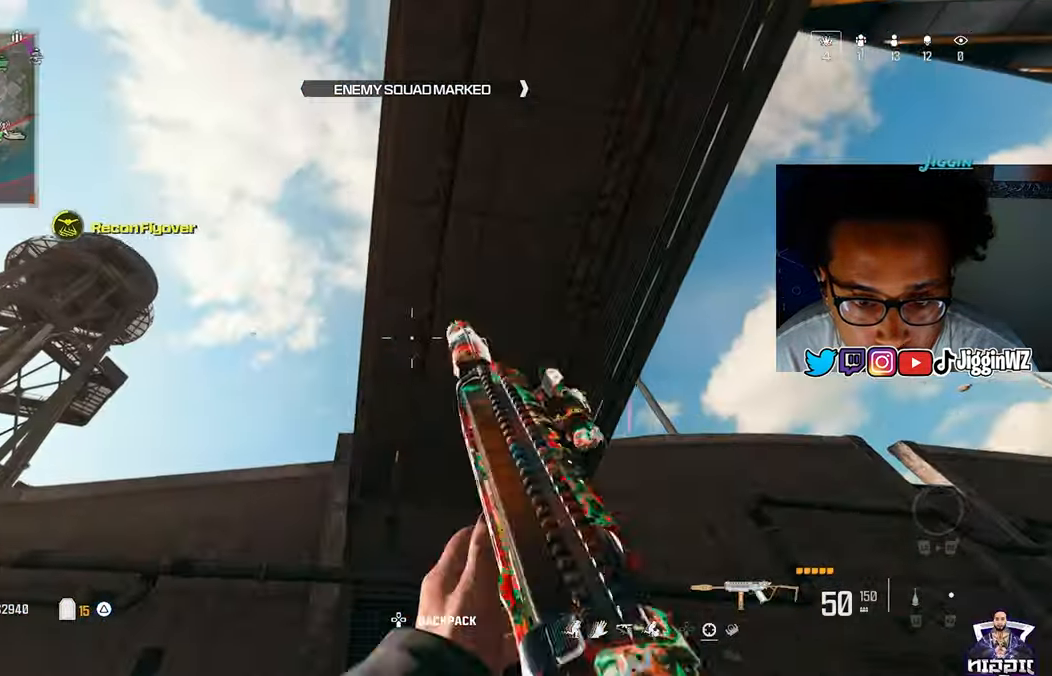
{"buttons": [], "left_stick": "down-left", "right_stick": "down-right", "events": [[67, "right_stick", "right"], [333, "right_stick", "center"], [467, "left_stick", "down-left"], [500, "right_stick", "down-right"]]}
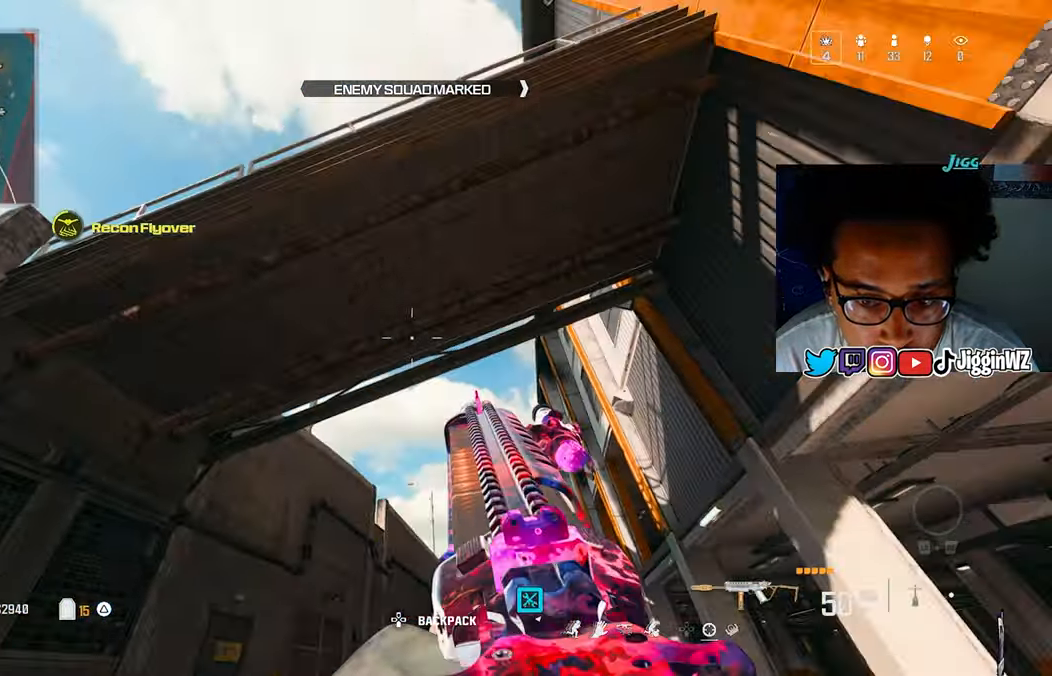
{"buttons": [], "left_stick": "down", "right_stick": "right", "events": [[33, "right_stick", "center"], [67, "right_stick", "up"], [233, "right_stick", "center"], [333, "right_stick", "right"], [500, "left_stick", "down"]]}
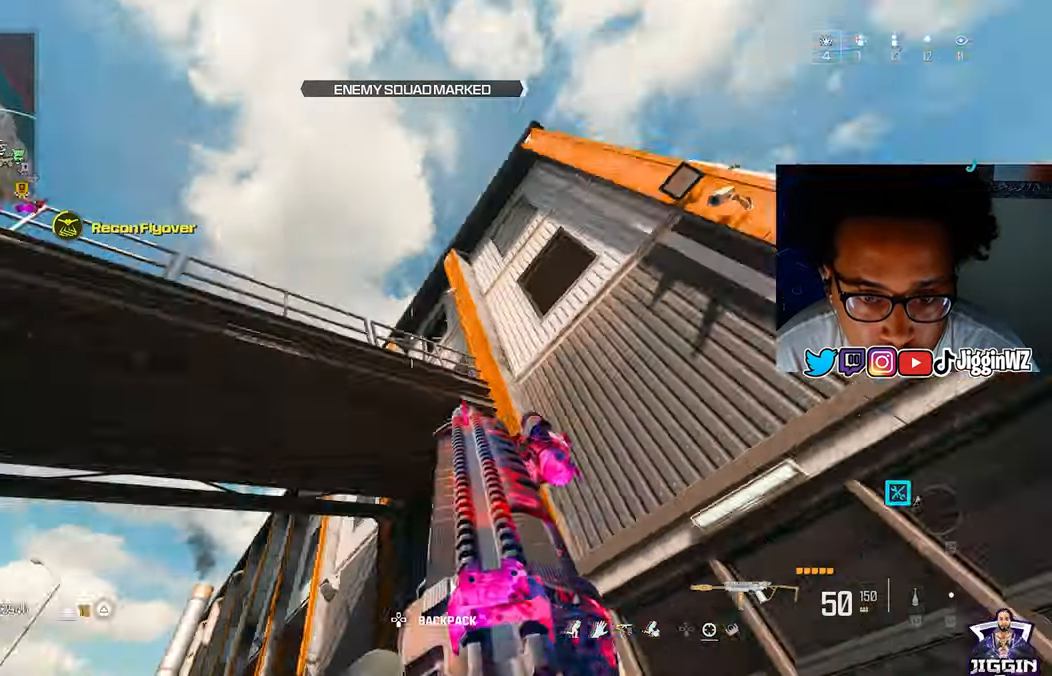
{"buttons": [], "left_stick": "up-left", "right_stick": "down-right", "events": [[100, "left_stick", "down-right"], [233, "left_stick", "right"], [267, "right_stick", "down-right"], [400, "left_stick", "up-left"]]}
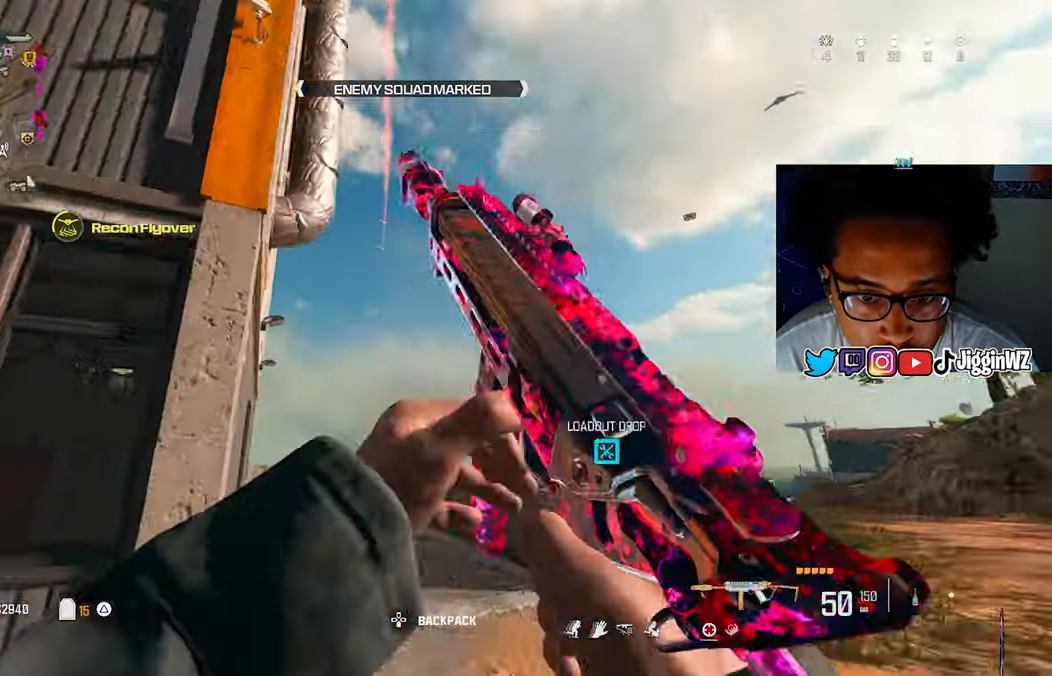
{"buttons": [], "left_stick": "up-right", "right_stick": "center", "events": [[33, "left_stick", "left"], [67, "right_stick", "center"], [500, "left_stick", "up-right"]]}
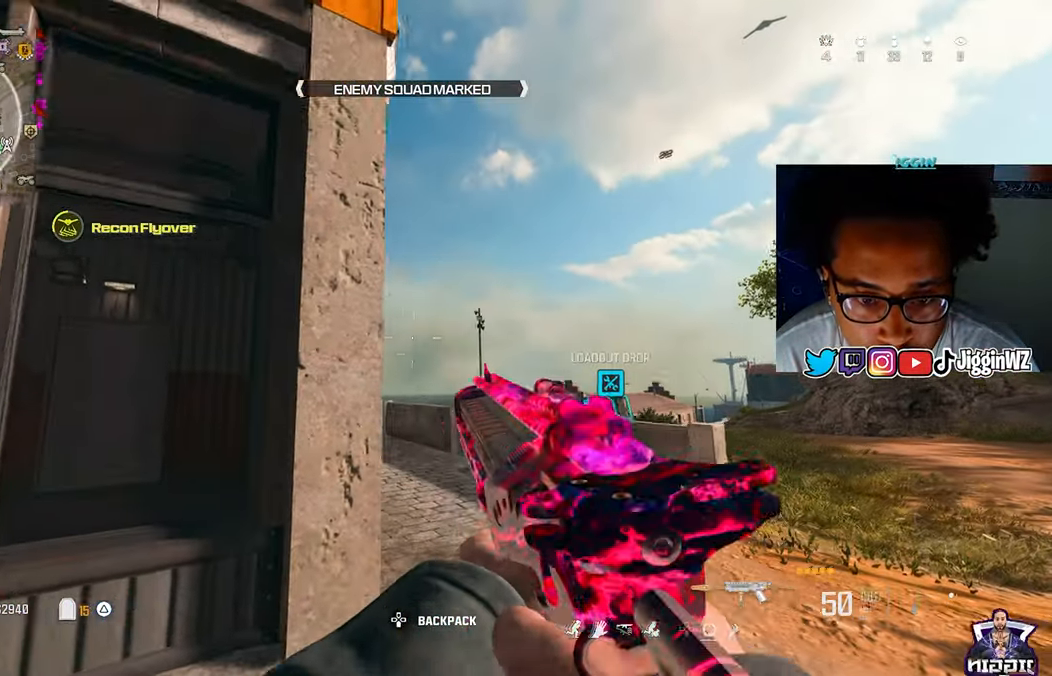
{"buttons": [], "left_stick": "up", "right_stick": "center", "events": [[133, "left_stick", "up"]]}
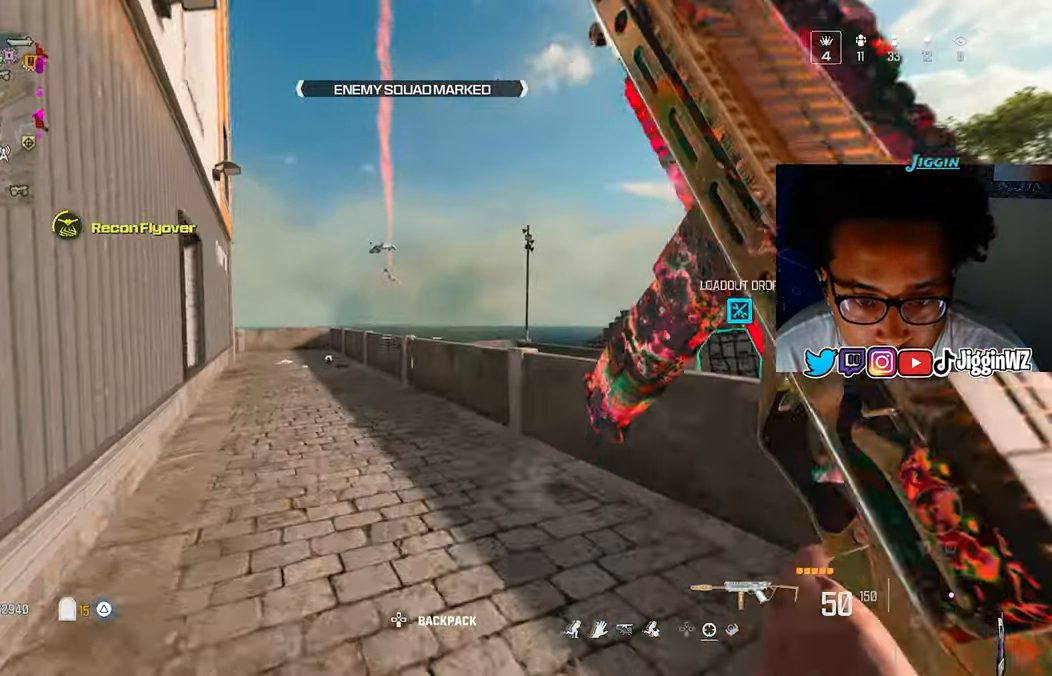
{"buttons": [], "left_stick": "up", "right_stick": "left", "events": [[400, "right_stick", "left"]]}
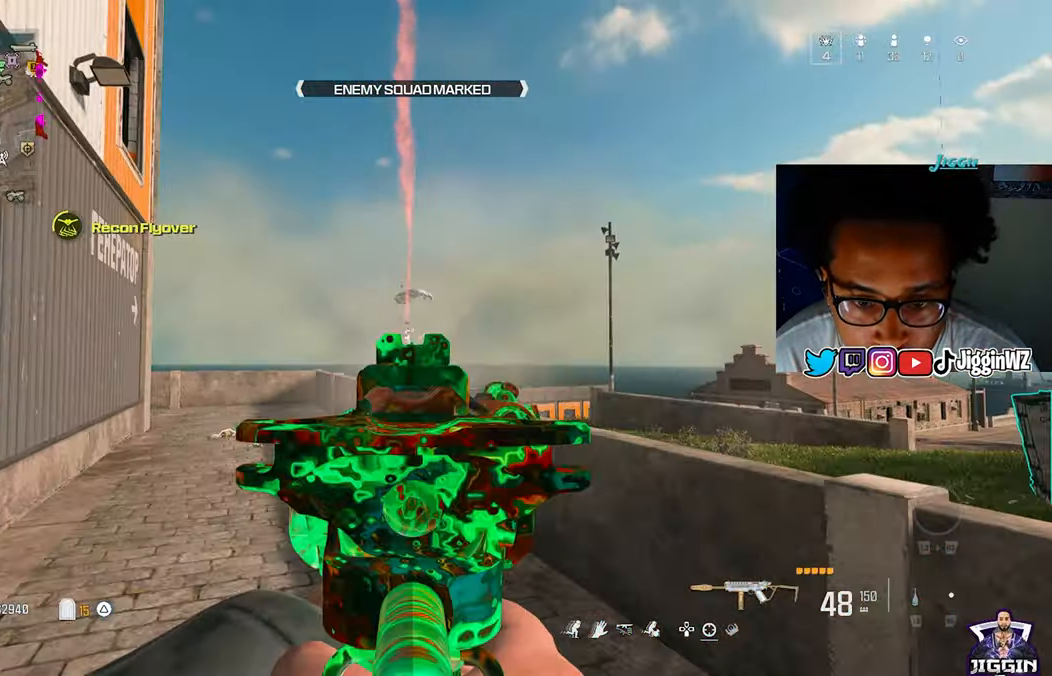
{"buttons": [], "left_stick": "up", "right_stick": "center", "events": [[100, "right_stick", "center"]]}
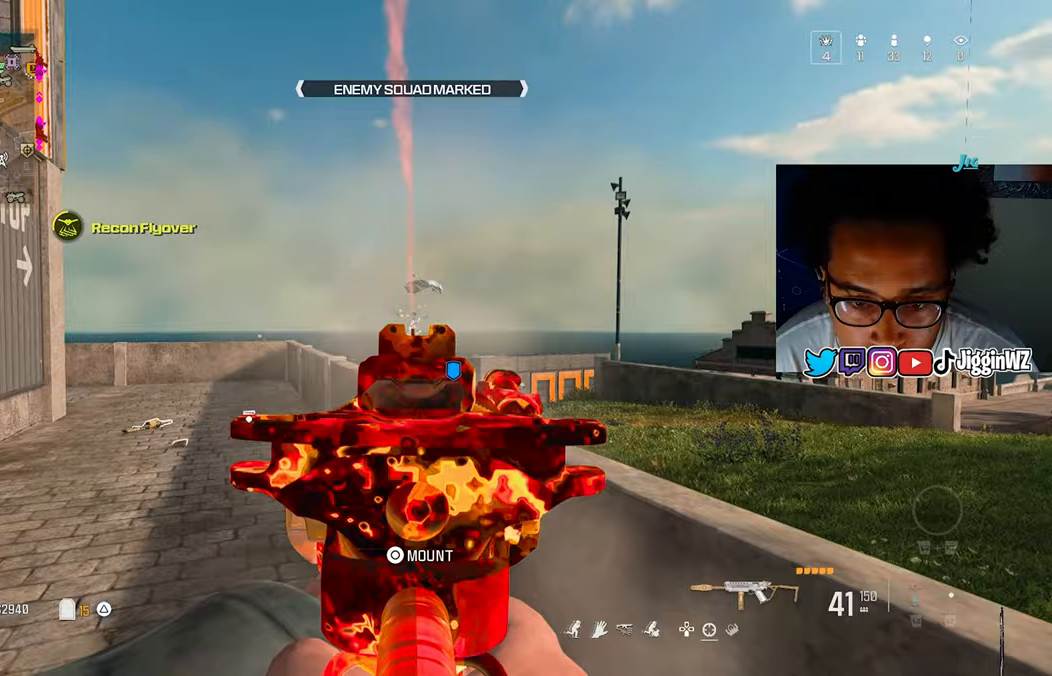
{"buttons": [], "left_stick": "up-left", "right_stick": "center", "events": [[167, "right_stick", "down"], [300, "right_stick", "center"], [500, "left_stick", "up-left"]]}
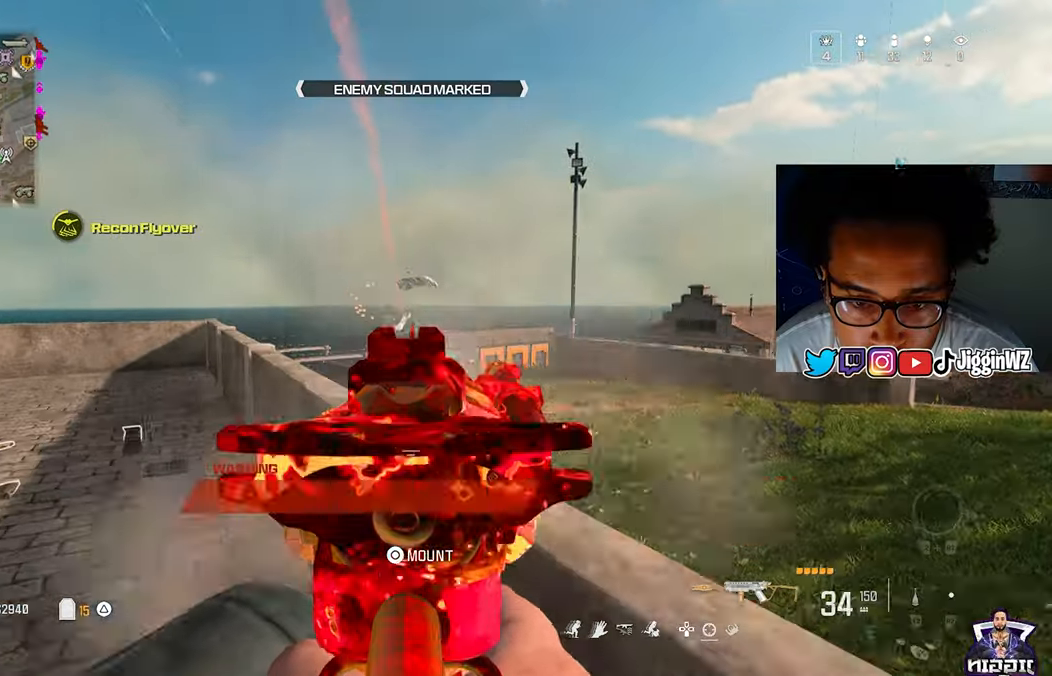
{"buttons": [], "left_stick": "down-right", "right_stick": "center", "events": [[267, "left_stick", "down-right"]]}
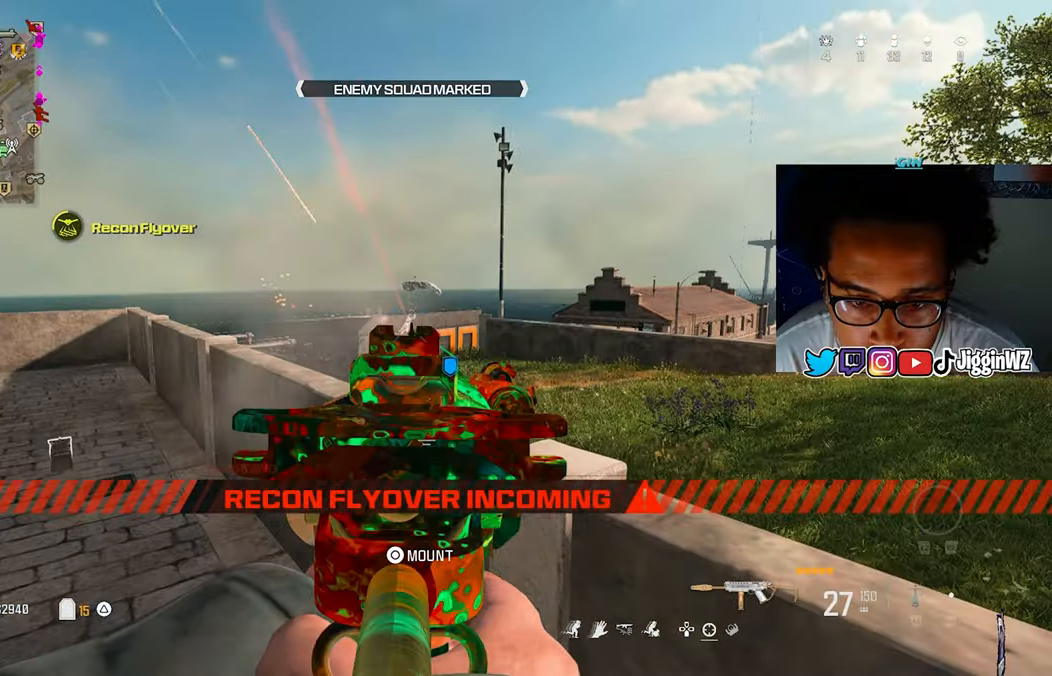
{"buttons": ["SQUARE"], "left_stick": "down", "right_stick": "right", "events": [[233, "left_stick", "down"], [233, "right_stick", "down-right"], [400, "right_stick", "center"], [500, "SQUARE", "down"], [500, "right_stick", "right"]]}
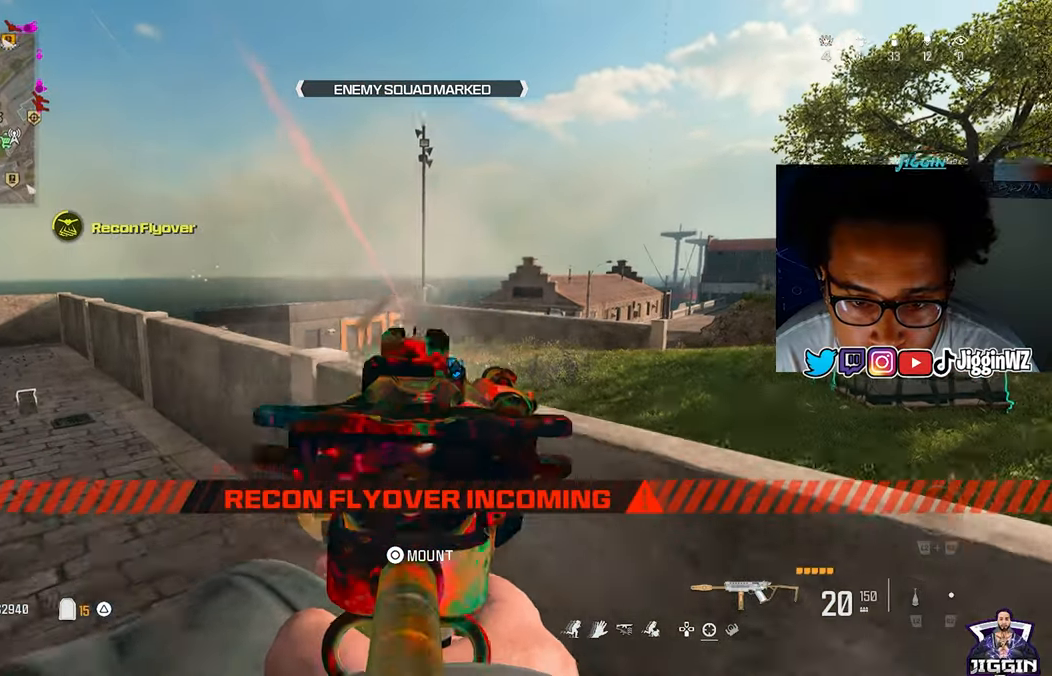
{"buttons": [], "left_stick": "up-right", "right_stick": "up-left", "events": [[33, "left_stick", "down-right"], [67, "SQUARE", "up"], [167, "left_stick", "up-right"], [267, "CROSS", "down"], [267, "right_stick", "center"], [367, "CROSS", "up"], [367, "right_stick", "left"], [467, "right_stick", "up-left"]]}